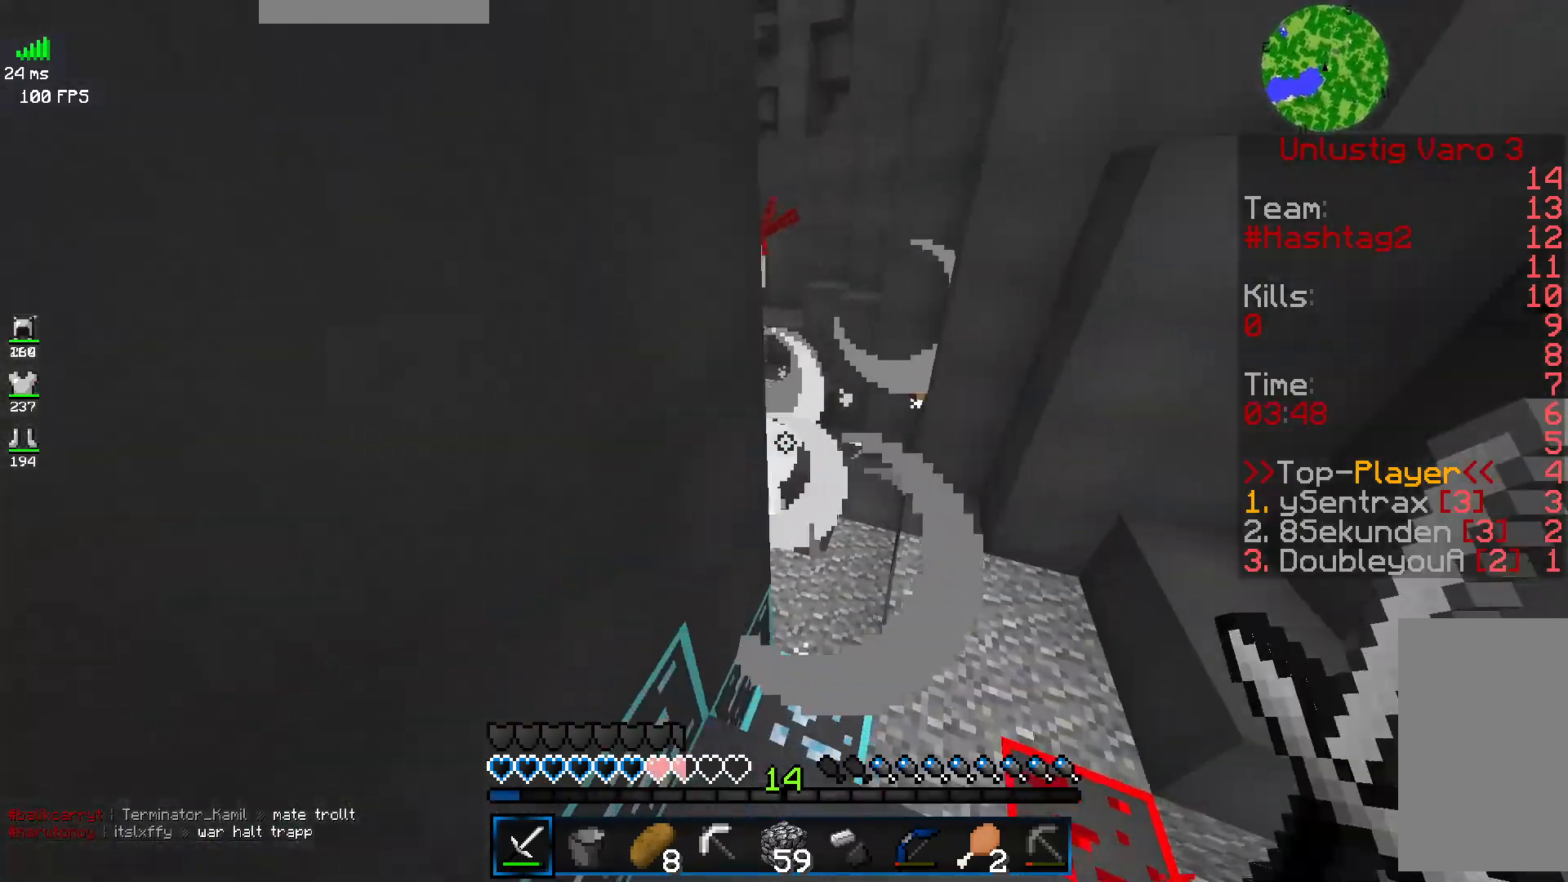
Gameplay with keyboard and mouse; each line is a JSON object with the keys and mouse buttons held at the frame after it. "events" lists presses ("down") and releases ("up") of "a", "d", "s", "space", "w", "mouse_left" and "mouse_right" between this image and that frame as [ms after this image, input, new state], when the widget could be followed in between. "mouse_left", "mouse_right" = the "left", "right" buttons of the "mouse" list. No other keys are recorded. Fast repeated clicks can show as one long hold. Mouse movement is not recorded.
{"keys": ["s"], "mouse": [], "events": [[50, "s", "up"], [83, "a", "down"], [100, "d", "up"], [333, "s", "down"], [350, "a", "up"]]}
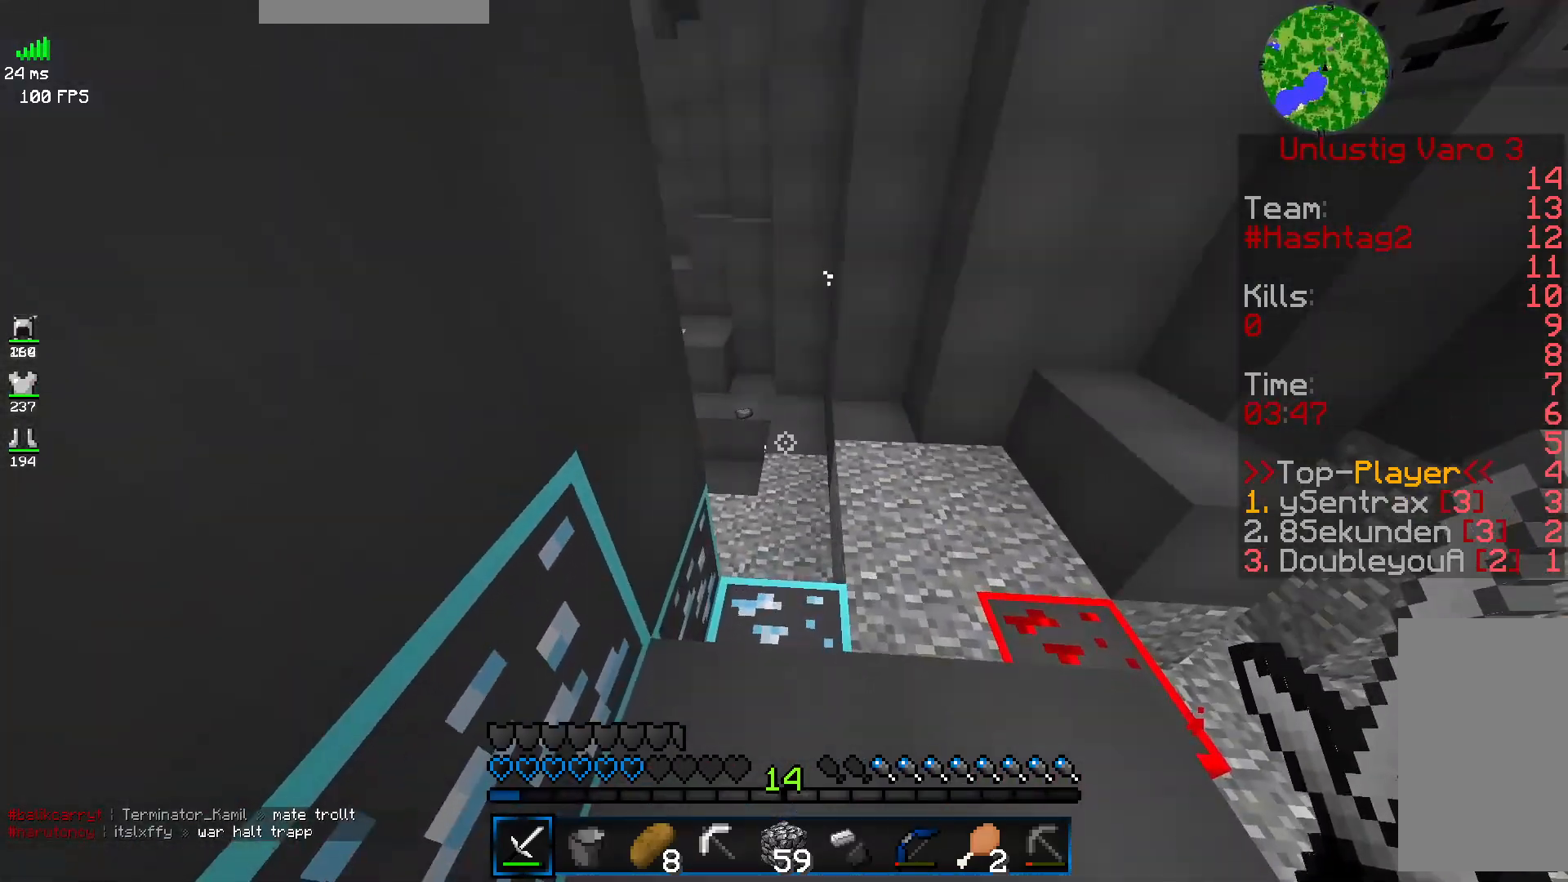
{"keys": ["d", "w"], "mouse": [], "events": [[50, "d", "down"], [150, "s", "up"], [417, "w", "down"]]}
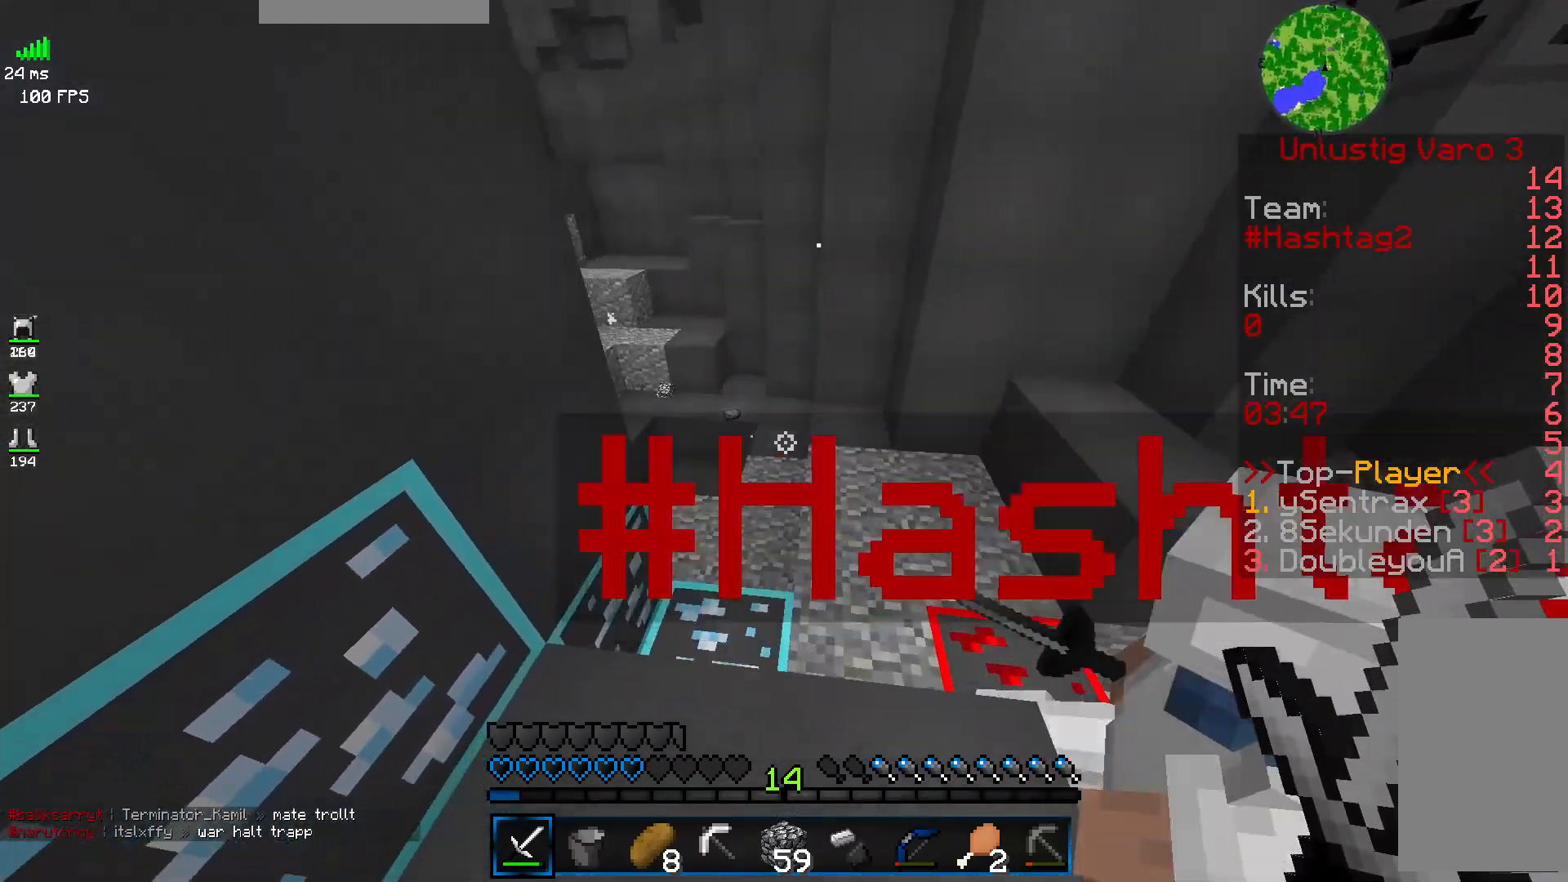
{"keys": ["d", "w"], "mouse": [], "events": [[183, "w", "up"], [350, "w", "down"]]}
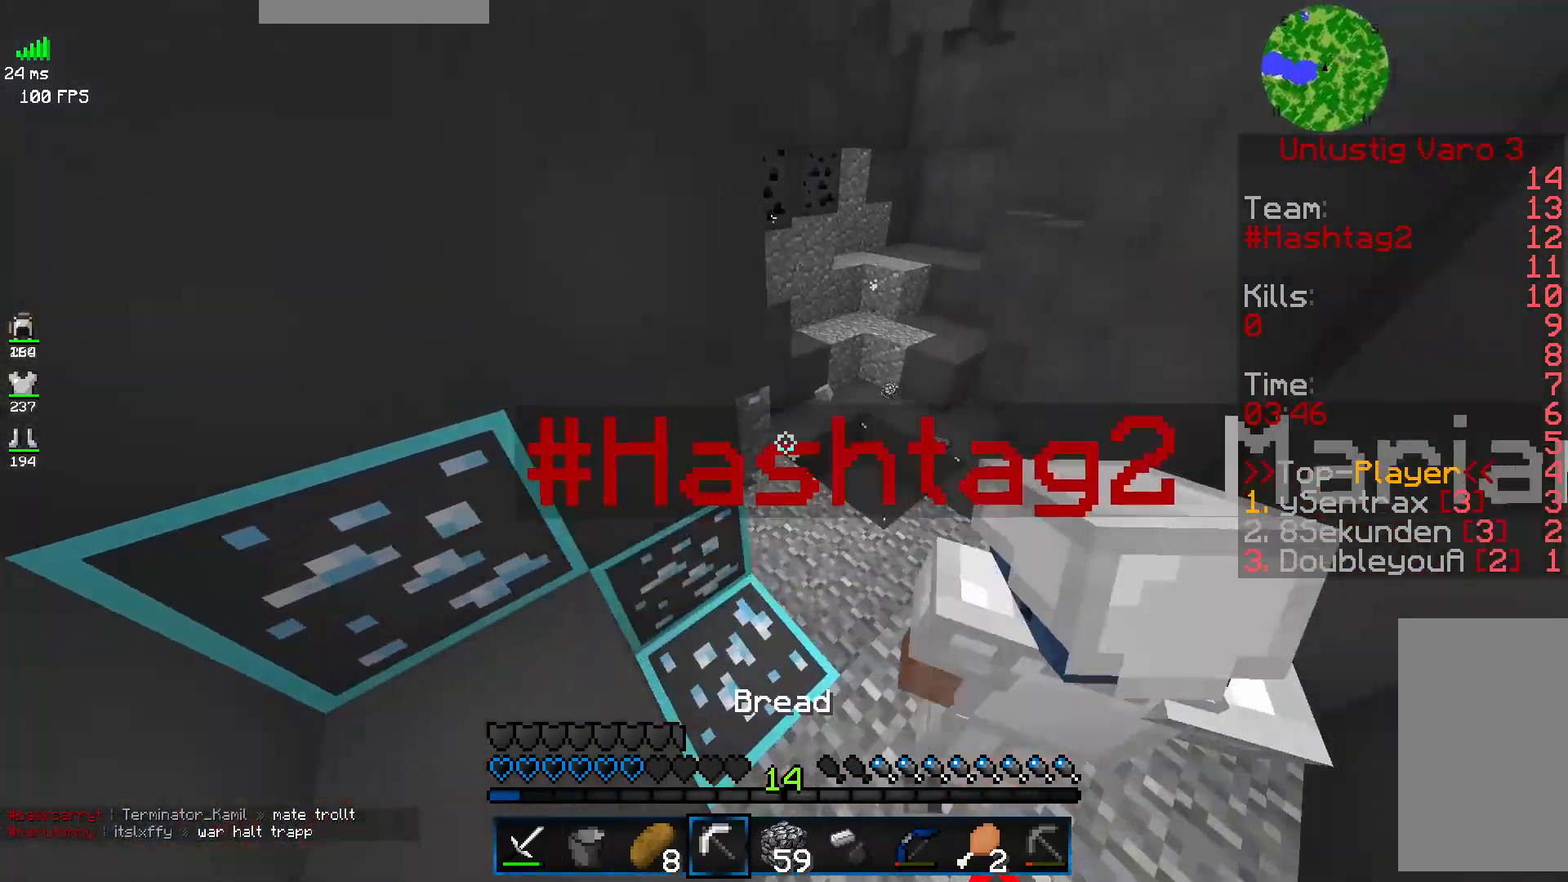
{"keys": [], "mouse": [], "events": [[350, "w", "up"], [433, "d", "up"]]}
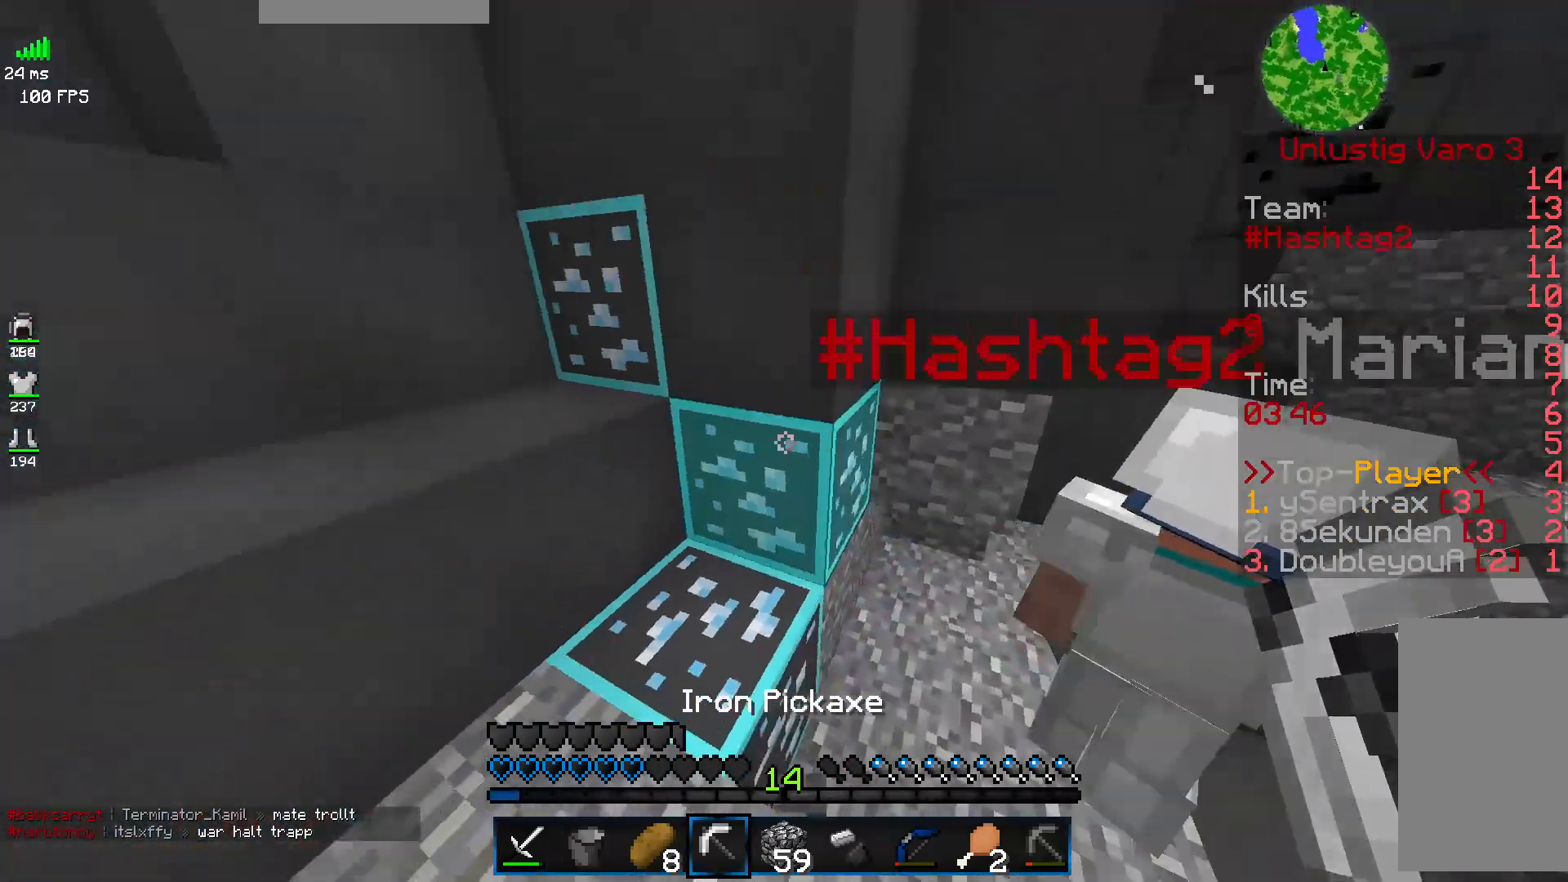
{"keys": ["d"], "mouse": ["left"], "events": [[33, "mouse_left", "down"], [50, "a", "down"], [100, "w", "down"], [217, "a", "up"], [400, "w", "up"], [450, "d", "down"]]}
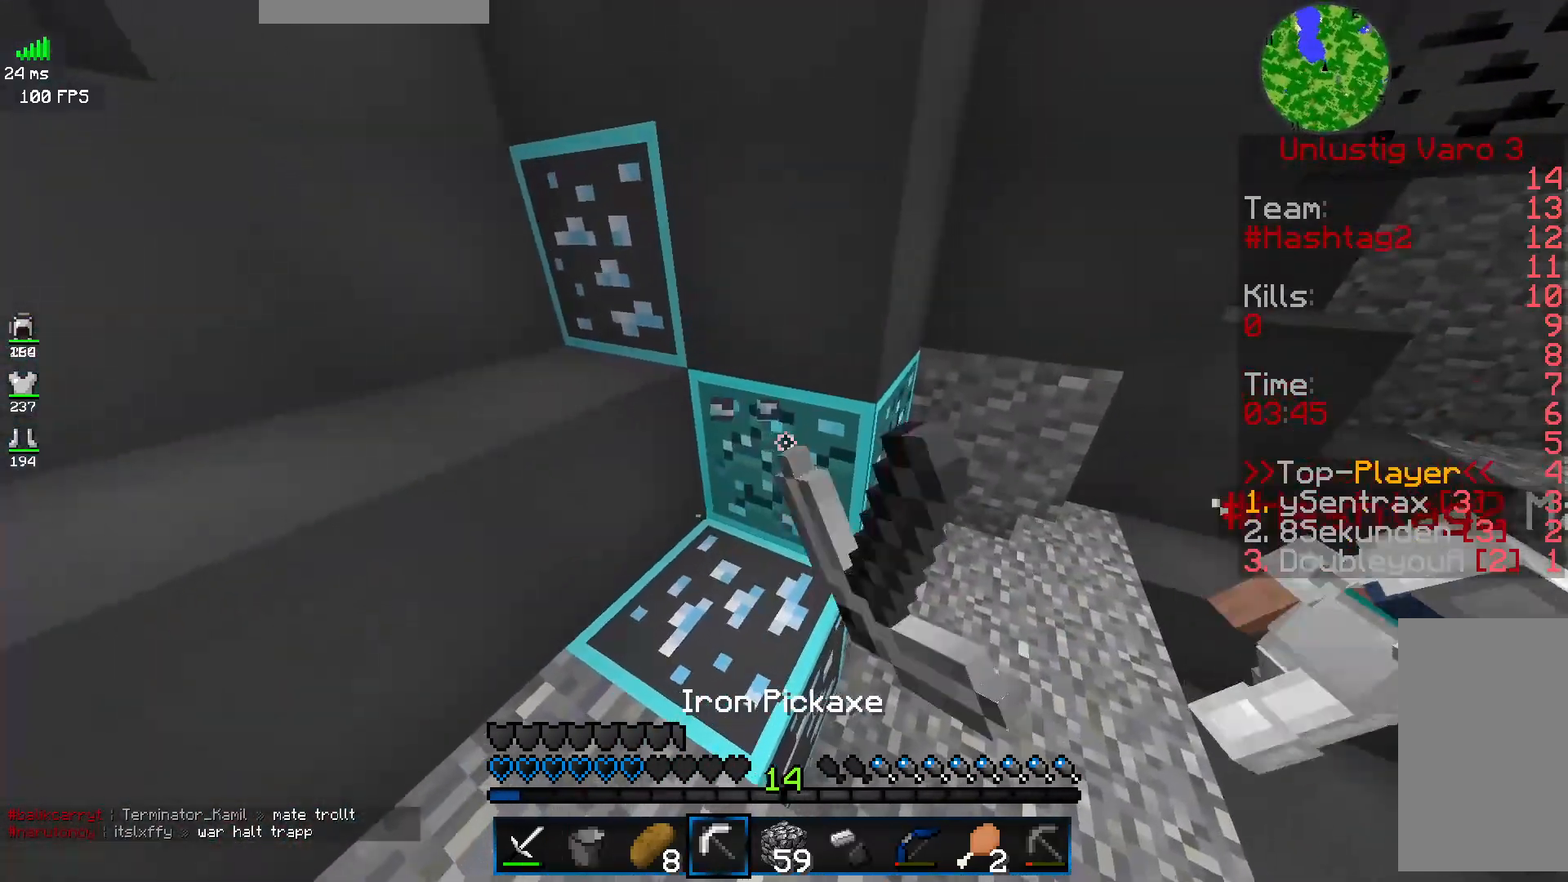
{"keys": ["d", "w"], "mouse": ["left"], "events": [[67, "d", "up"], [117, "w", "down"], [217, "d", "down"]]}
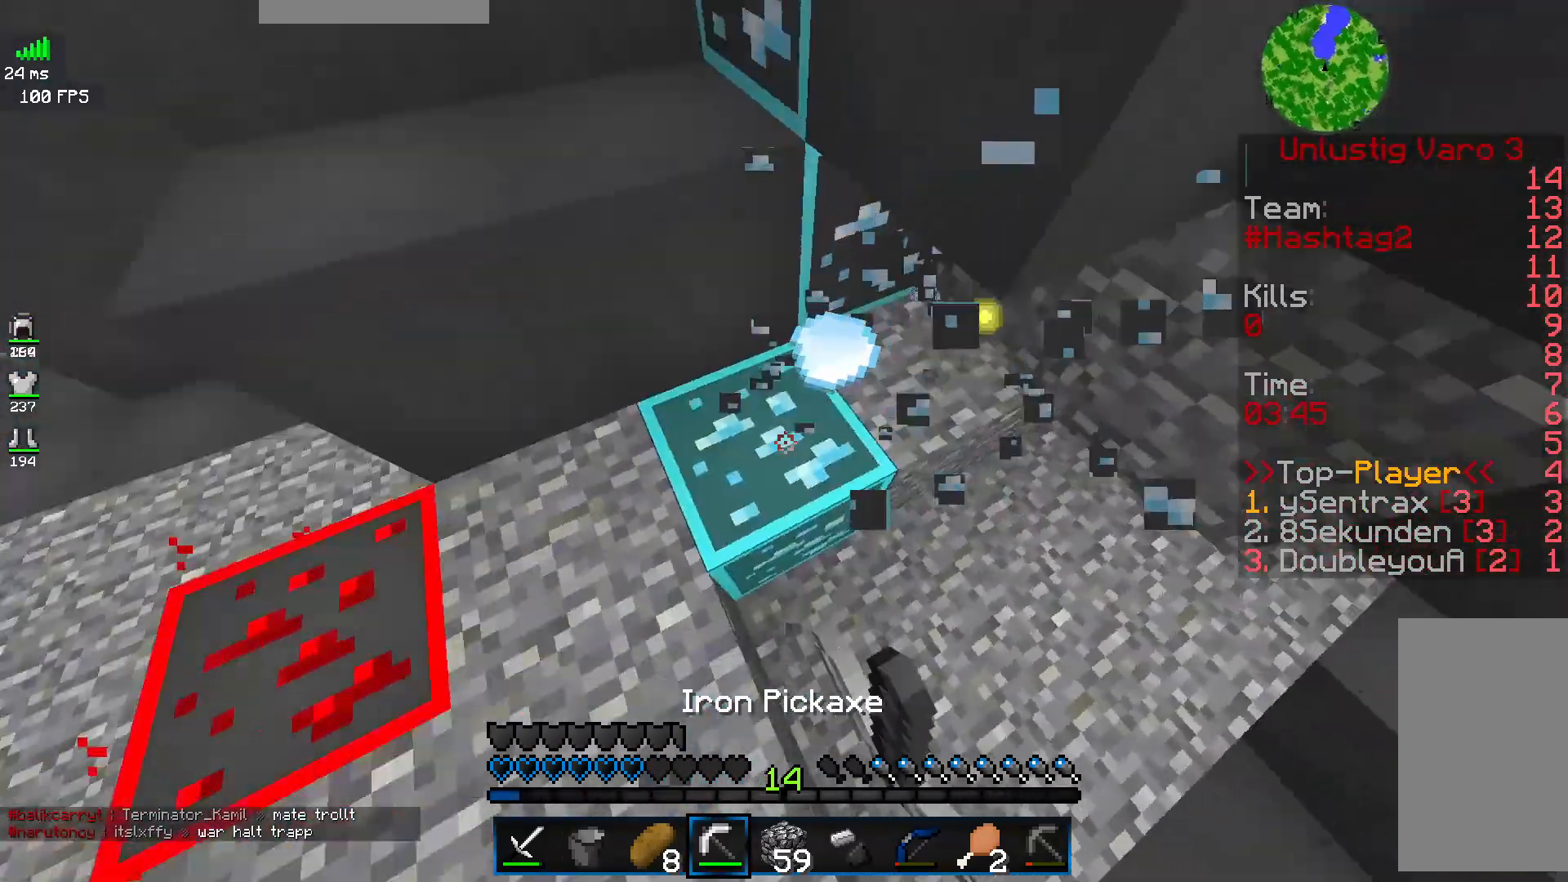
{"keys": [], "mouse": ["left"], "events": [[17, "w", "up"], [33, "d", "up"]]}
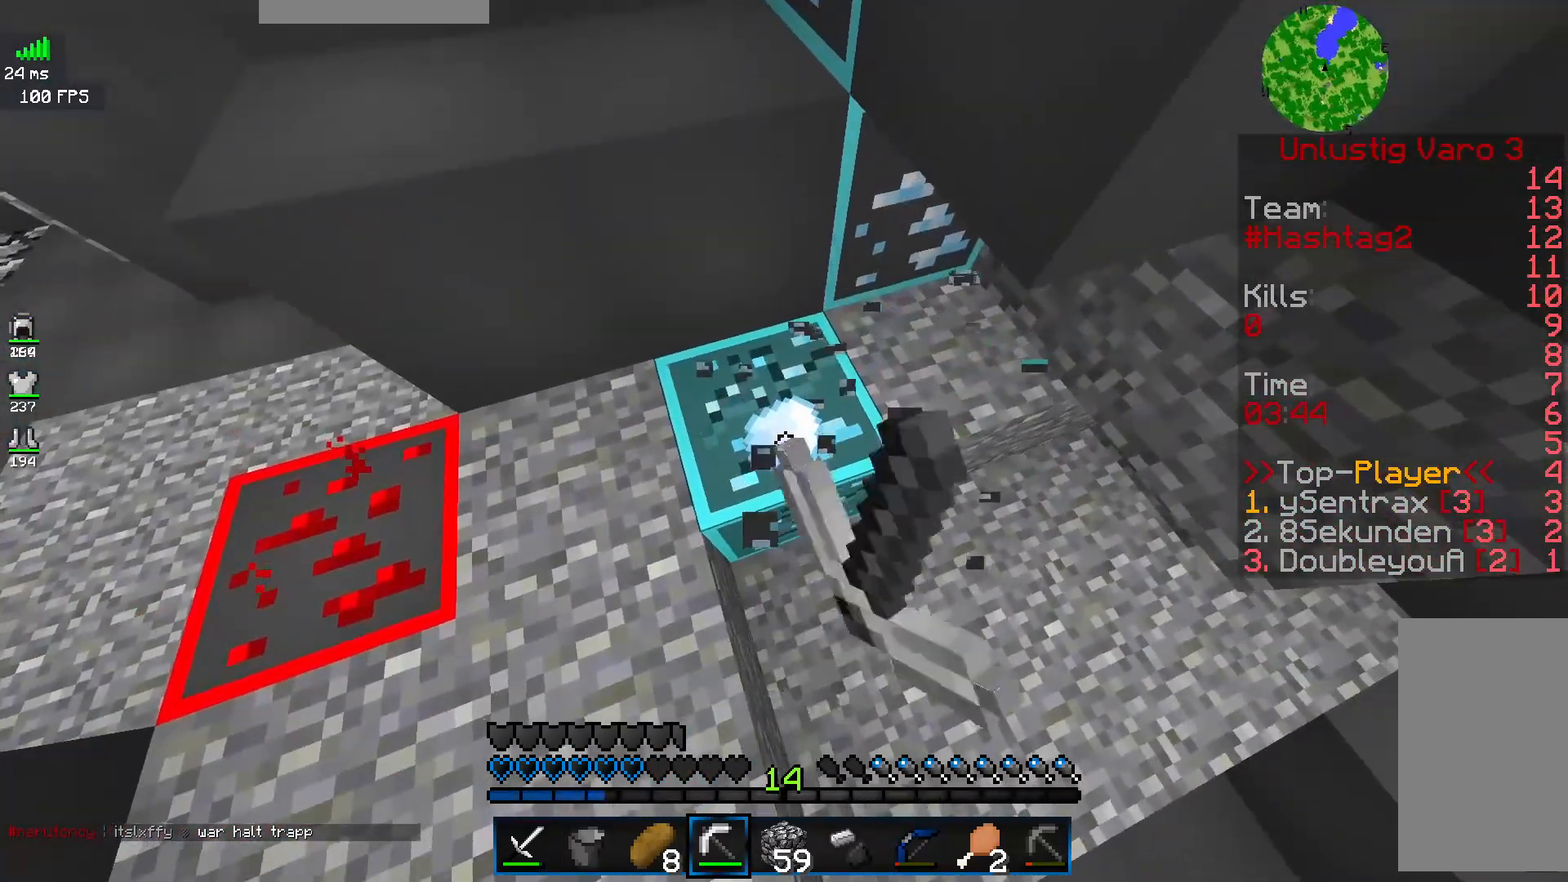
{"keys": ["w"], "mouse": ["left"], "events": [[100, "d", "down"], [117, "w", "down"], [300, "d", "up"]]}
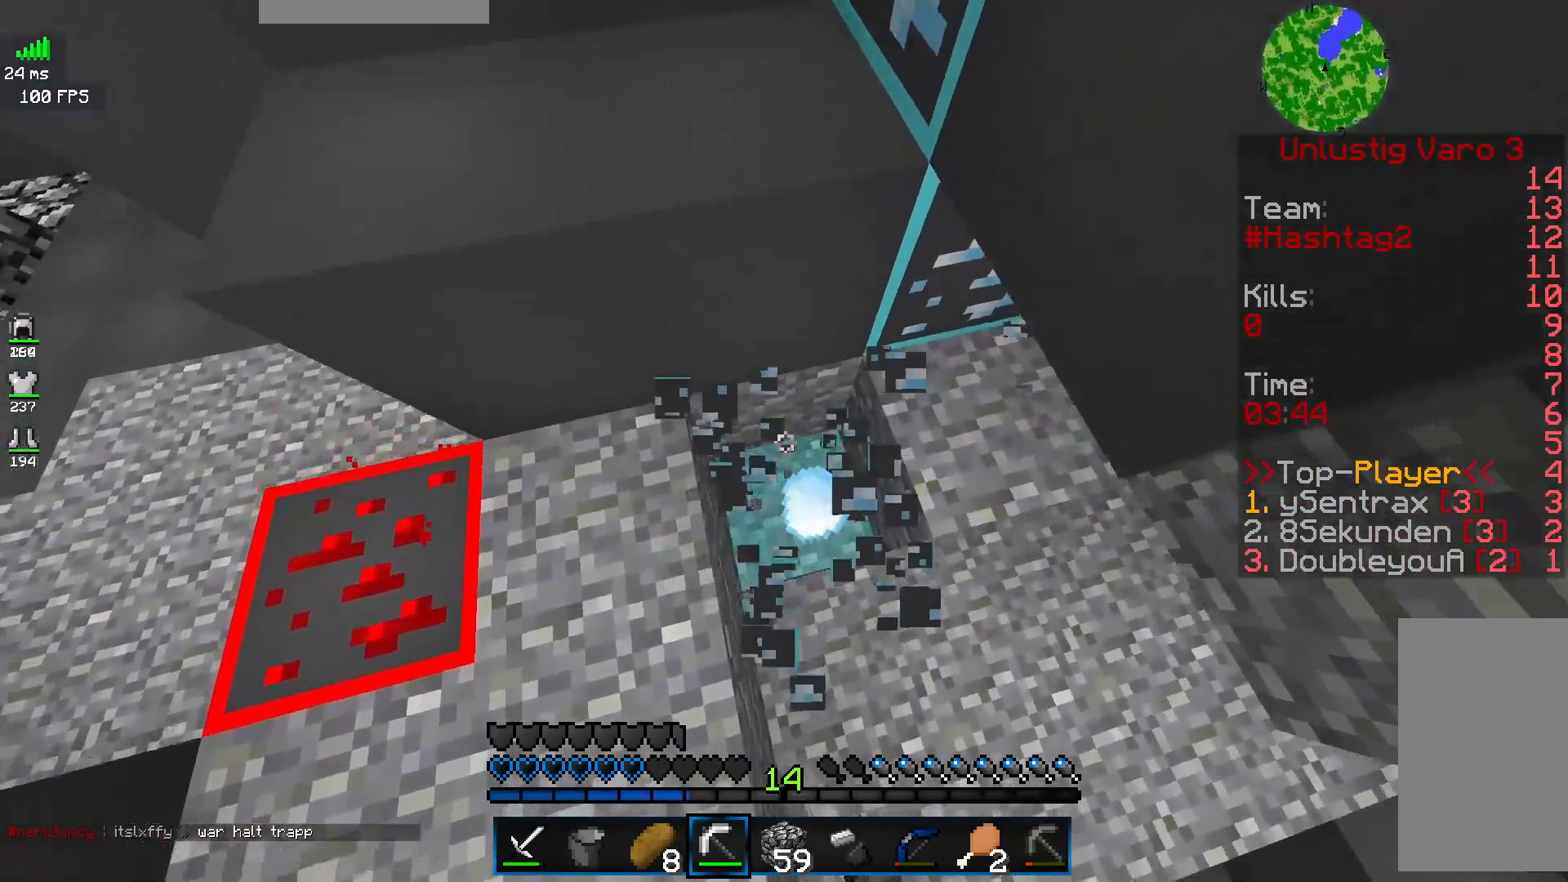
{"keys": [], "mouse": ["left"], "events": [[133, "w", "up"], [167, "d", "down"], [167, "mouse_left", "up"], [333, "d", "up"], [333, "mouse_left", "down"]]}
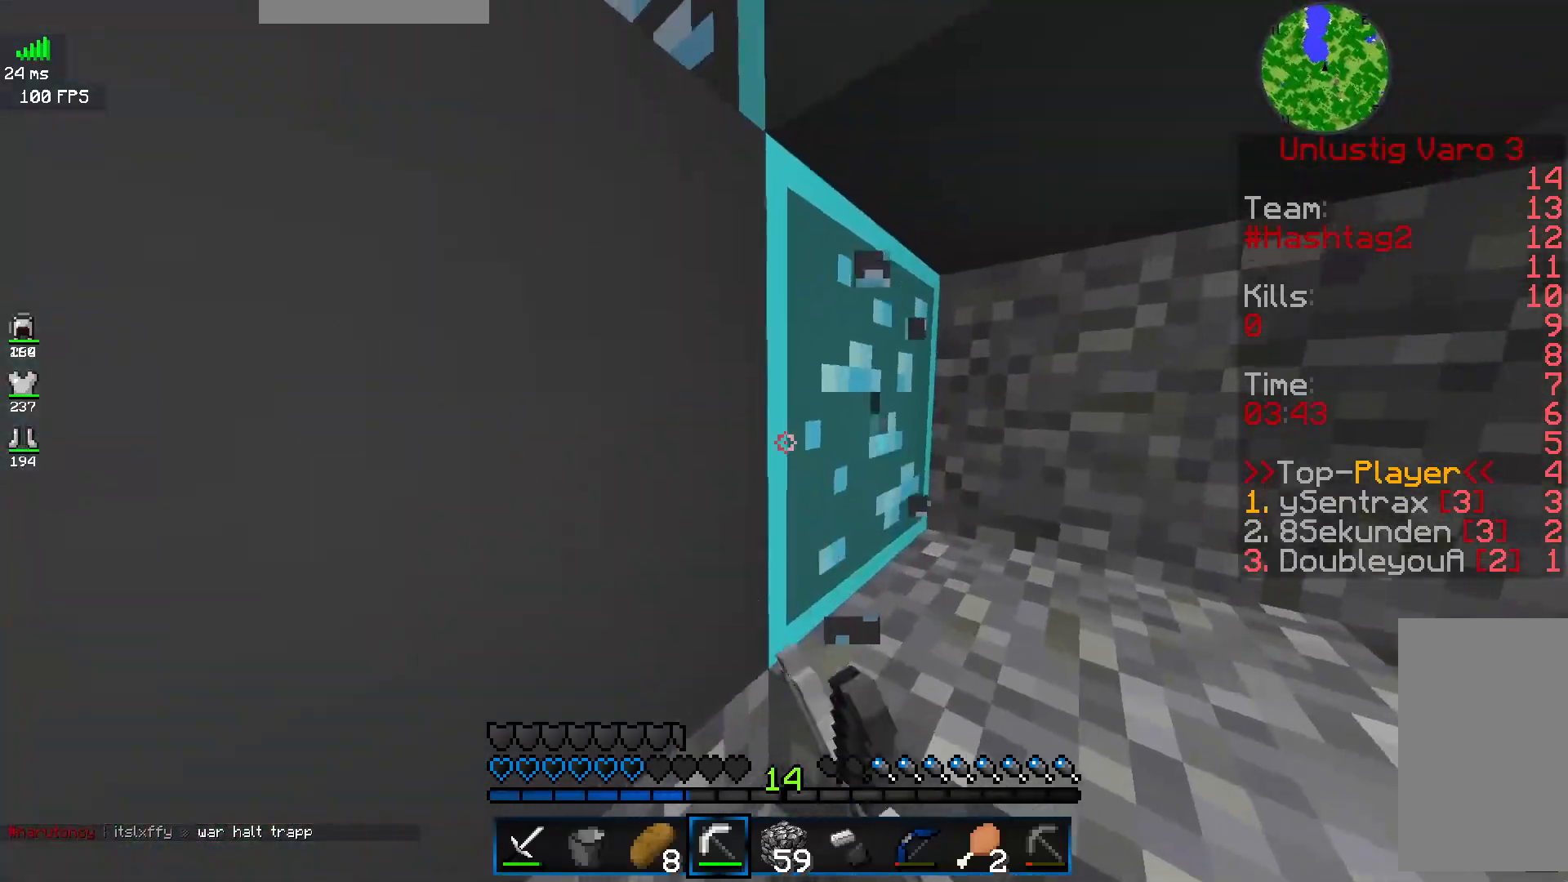
{"keys": [], "mouse": ["left"], "events": [[67, "d", "down"], [250, "d", "up"]]}
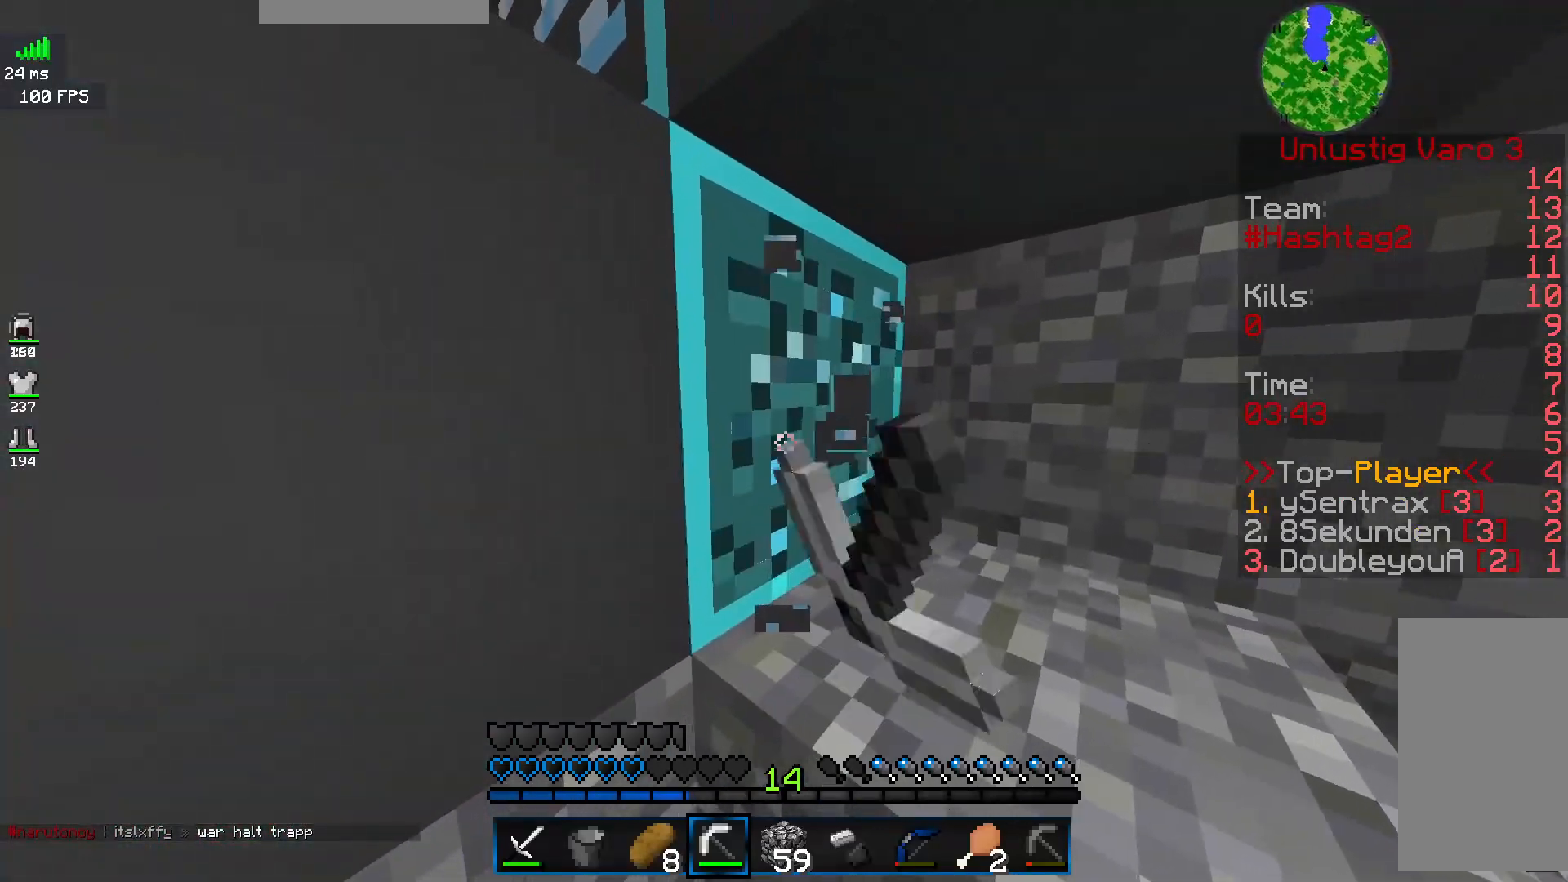
{"keys": ["a"], "mouse": ["left"], "events": [[100, "d", "down"], [167, "w", "down"], [267, "a", "down"], [283, "d", "up"], [450, "w", "up"]]}
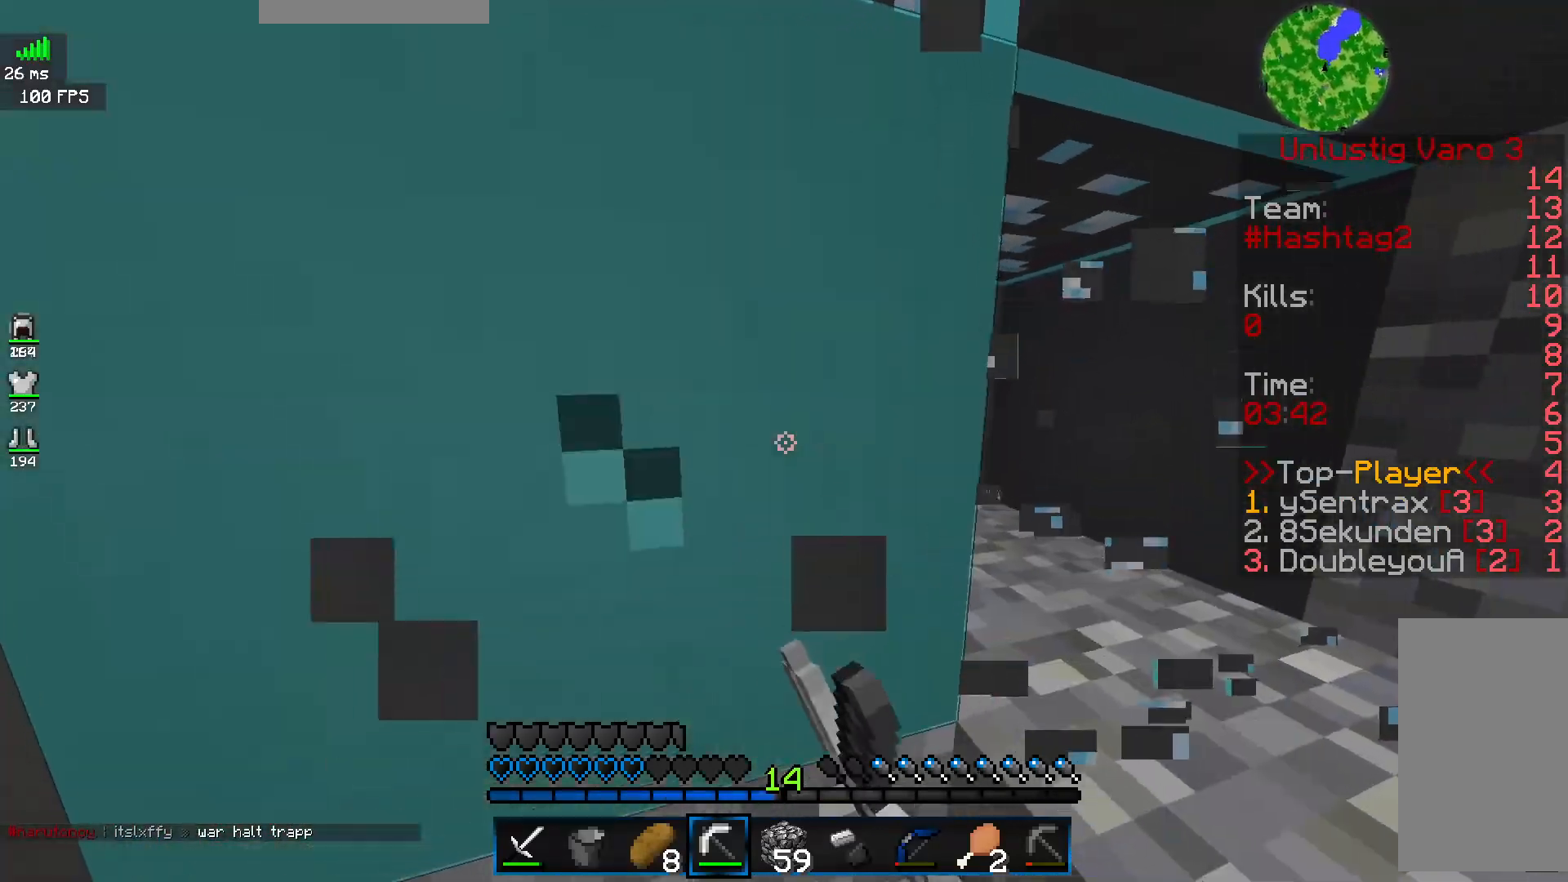
{"keys": ["a", "w"], "mouse": ["left"], "events": [[33, "a", "up"], [417, "w", "down"], [450, "a", "down"]]}
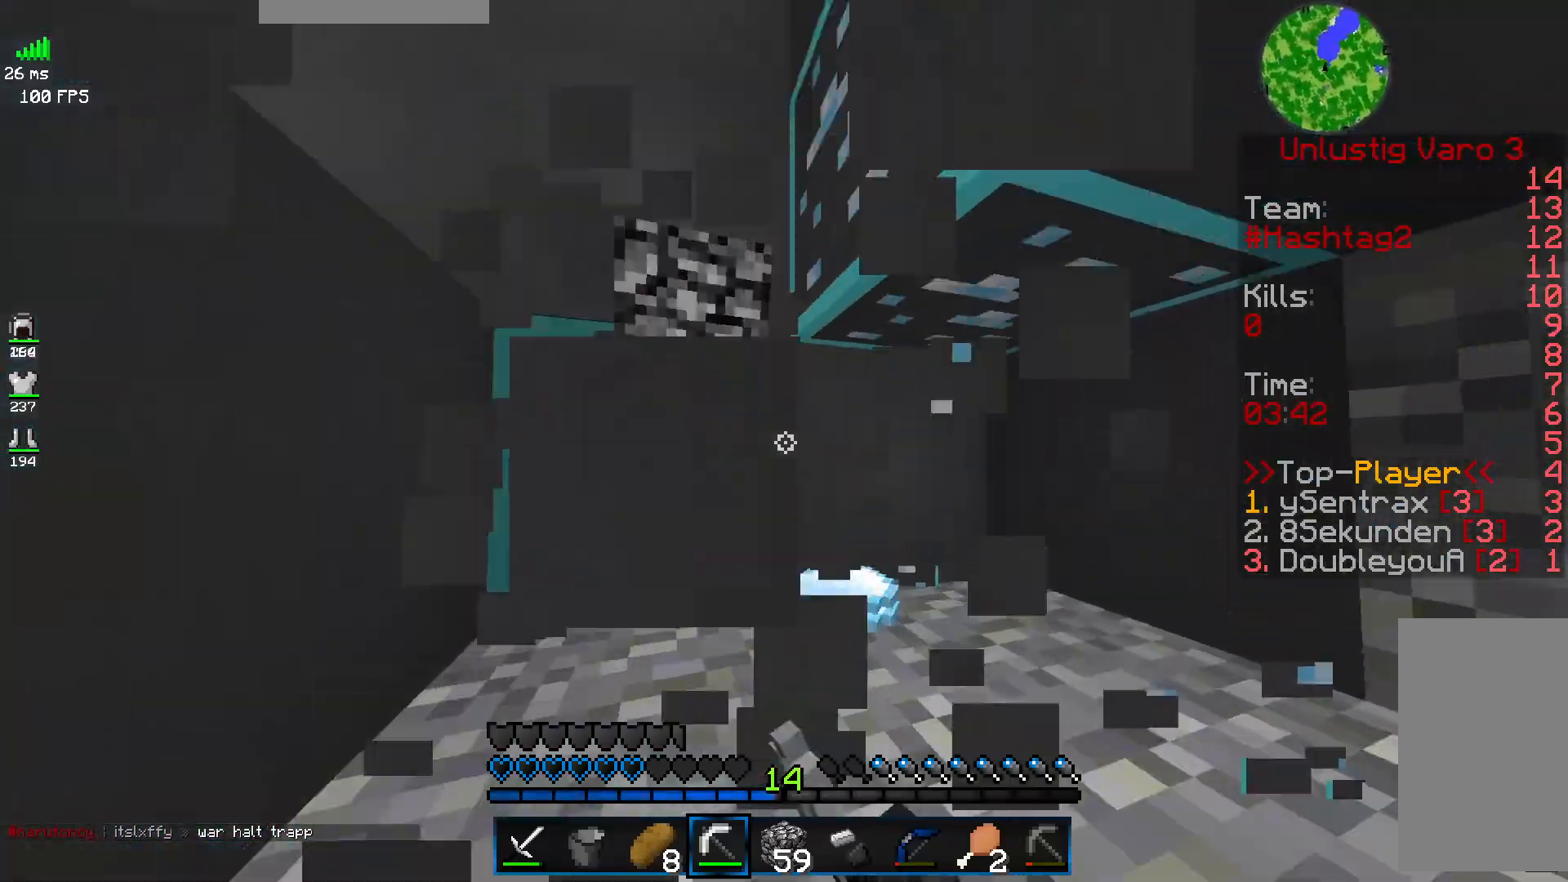
{"keys": [], "mouse": ["left"], "events": [[183, "a", "up"], [183, "w", "up"]]}
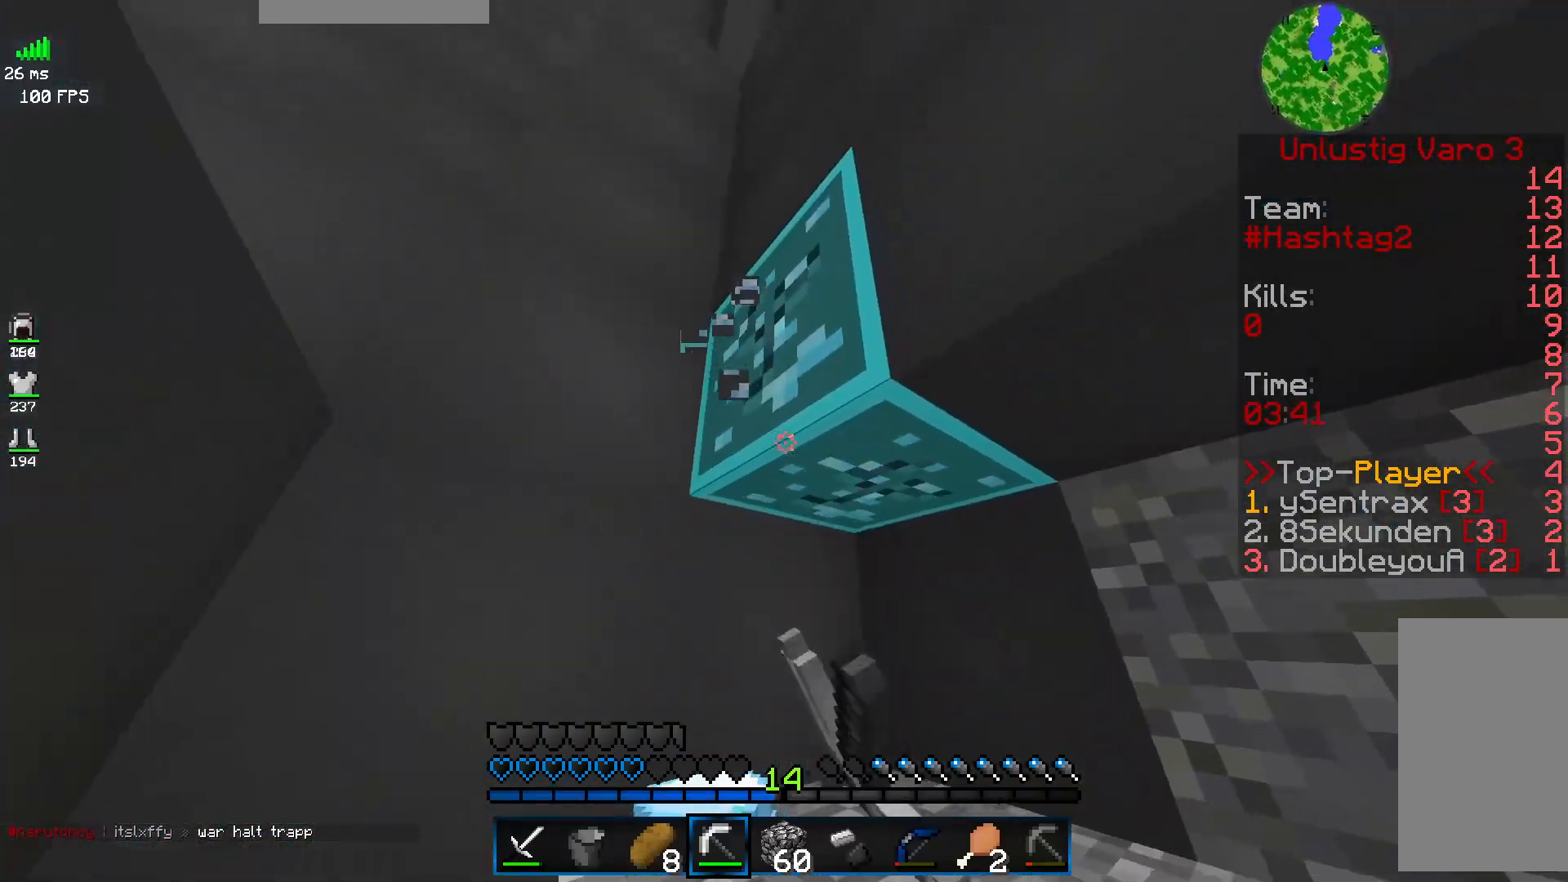
{"keys": [], "mouse": ["left"], "events": []}
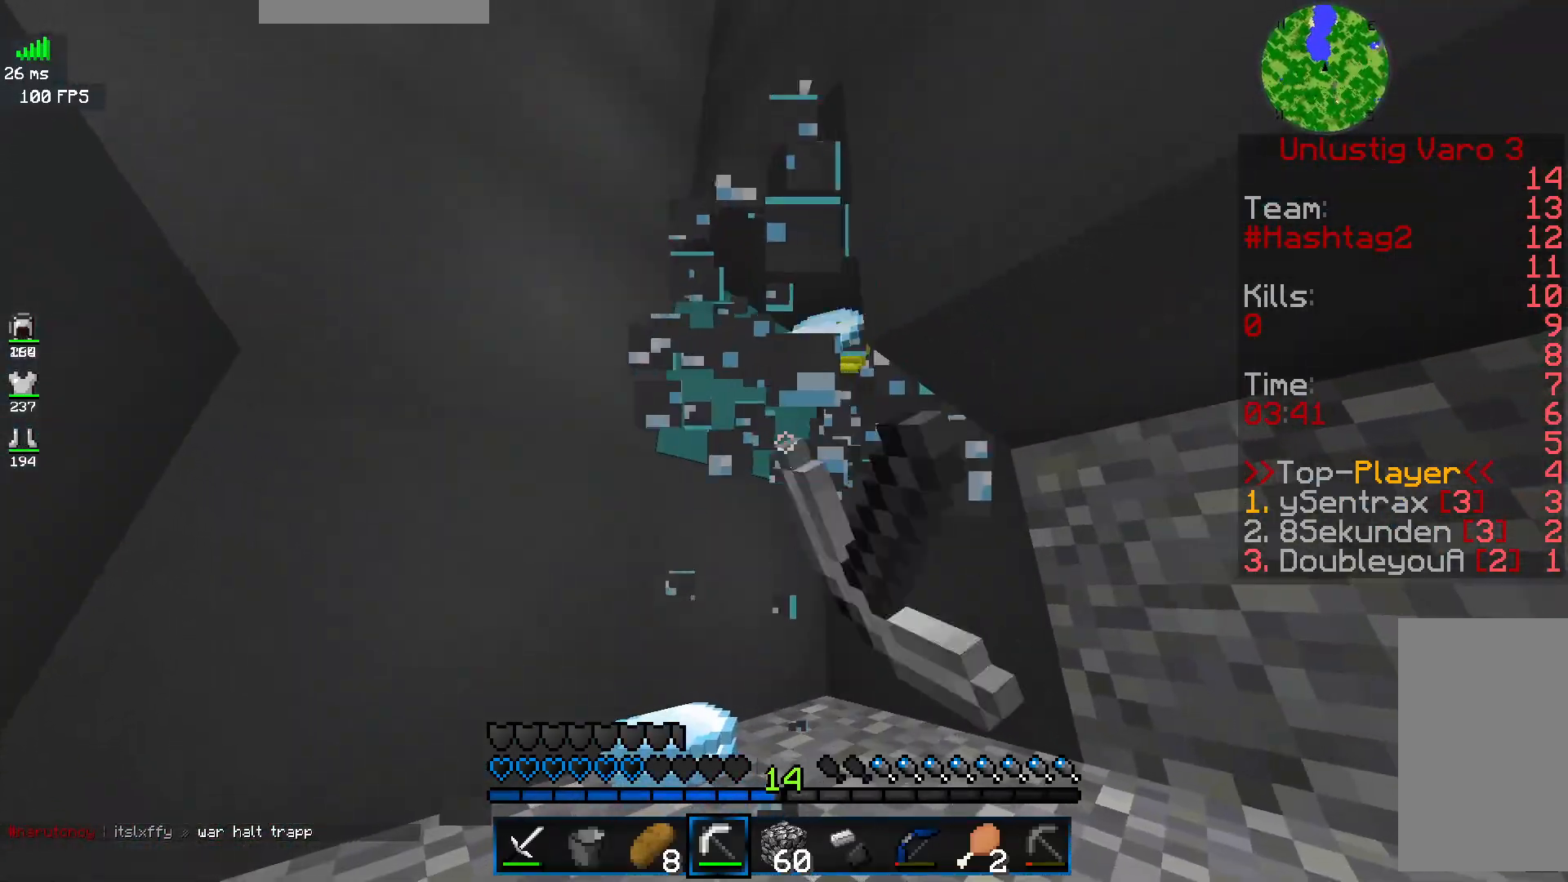
{"keys": ["a"], "mouse": [], "events": [[133, "w", "down"], [150, "a", "down"], [167, "space", "down"], [250, "mouse_left", "up"], [400, "space", "up"], [467, "w", "up"]]}
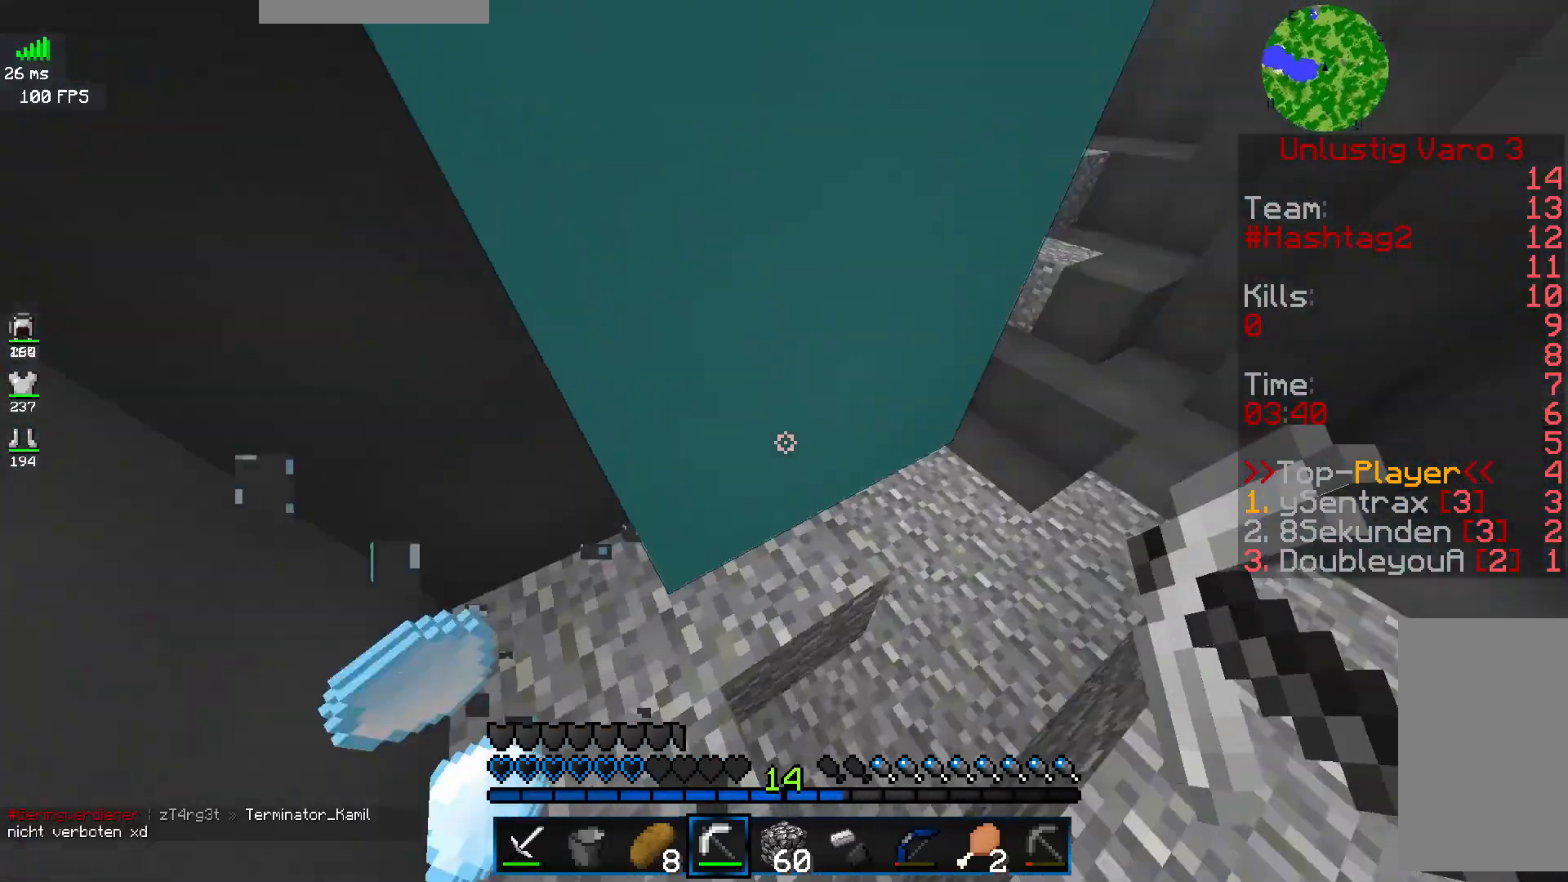
{"keys": [], "mouse": [], "events": [[50, "s", "down"], [250, "a", "up"], [283, "s", "up"]]}